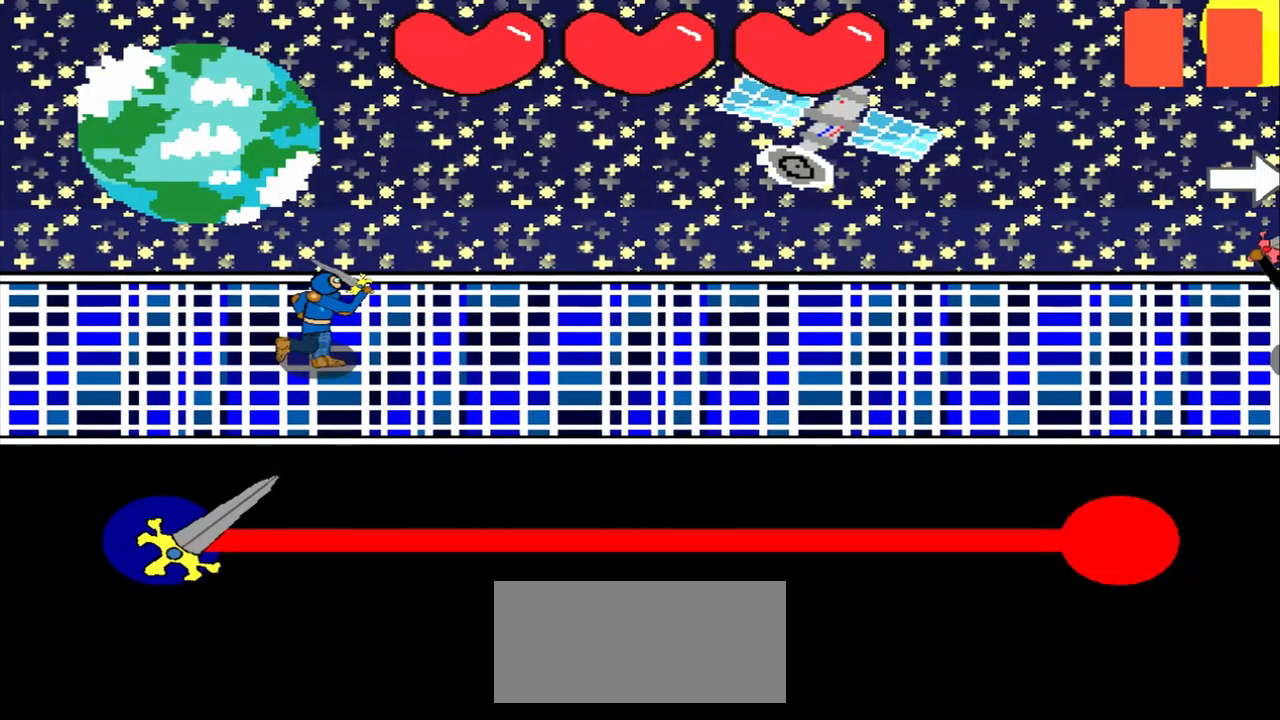
Gameplay with a controller (PlayStation layout); each line is a JSON object with the inputs held at the frame after it. "events" lists button and stick changes between this image and that frame as [ms after this image, input, new state], when the widget could be followed in between. Not read: L2 L3 R2 R3 right_stick.
{"buttons": [], "left_stick": "right", "events": [[500, "left_stick", "right"]]}
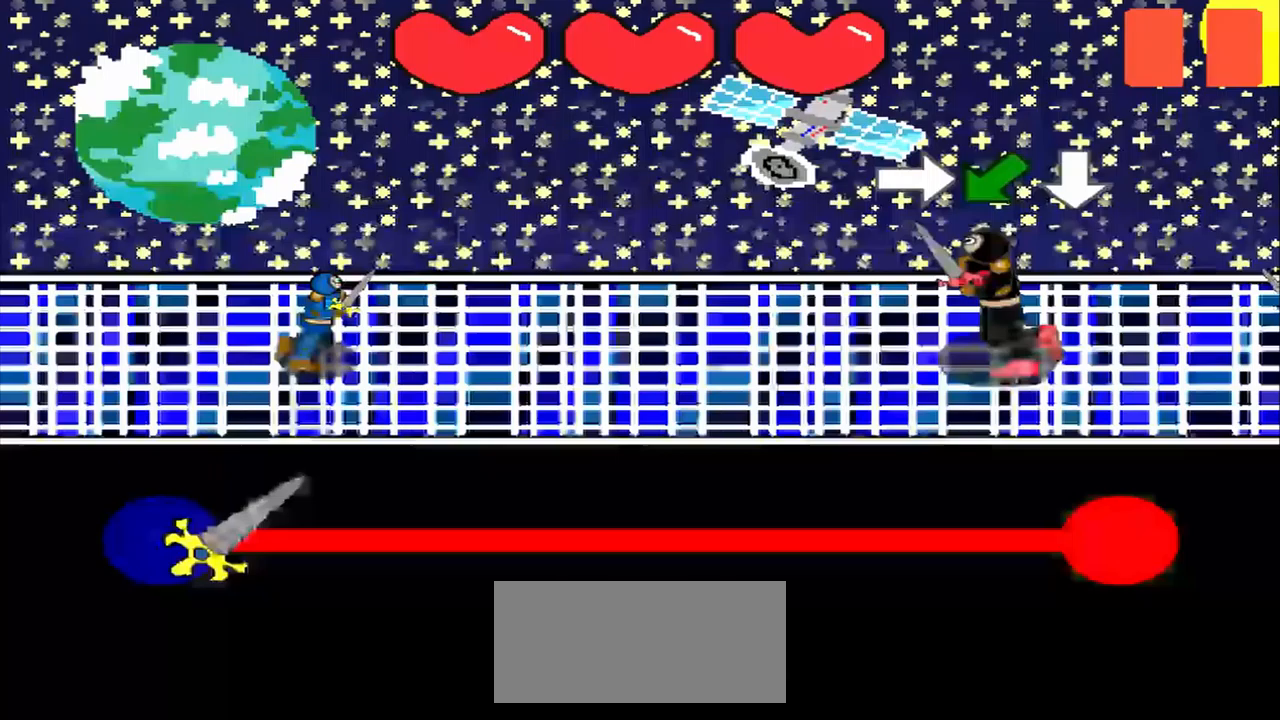
{"buttons": [], "left_stick": "center", "events": [[125, "left_stick", "down-left"], [292, "left_stick", "center"], [375, "left_stick", "down-left"], [500, "left_stick", "center"]]}
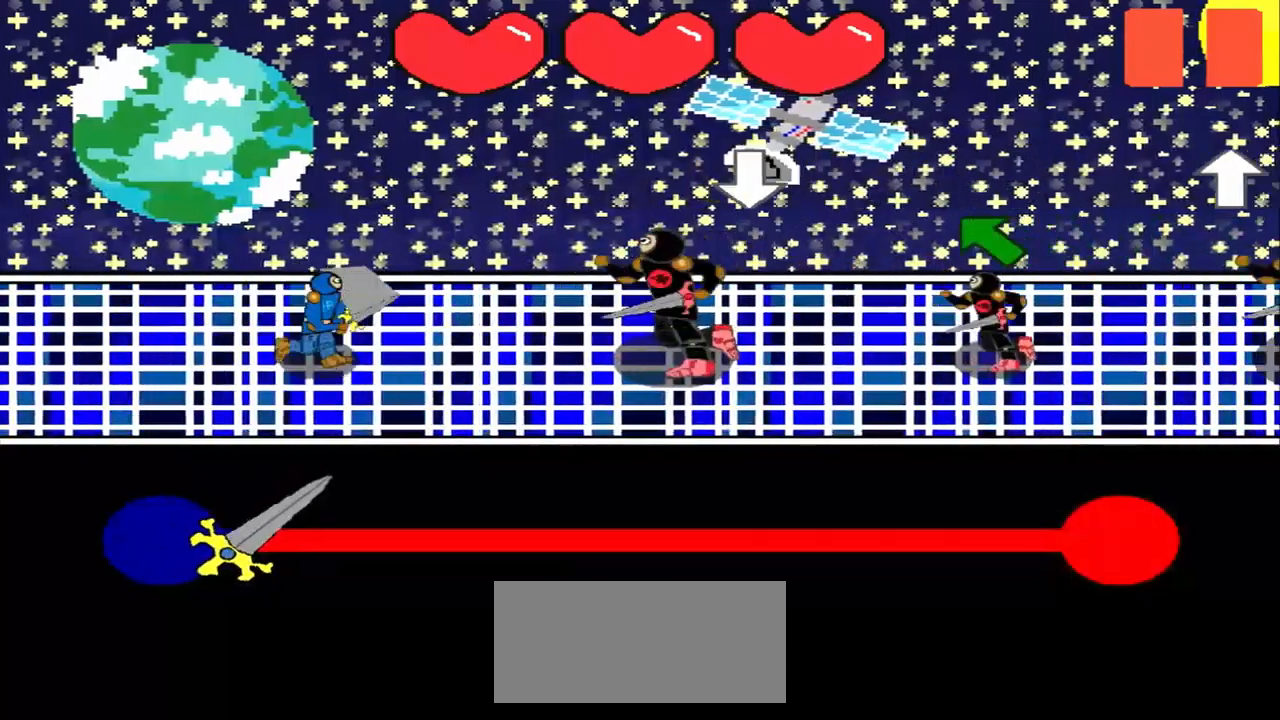
{"buttons": [], "left_stick": "center", "events": [[42, "left_stick", "down"], [167, "left_stick", "up-left"], [250, "left_stick", "center"], [333, "left_stick", "up-left"], [500, "left_stick", "center"]]}
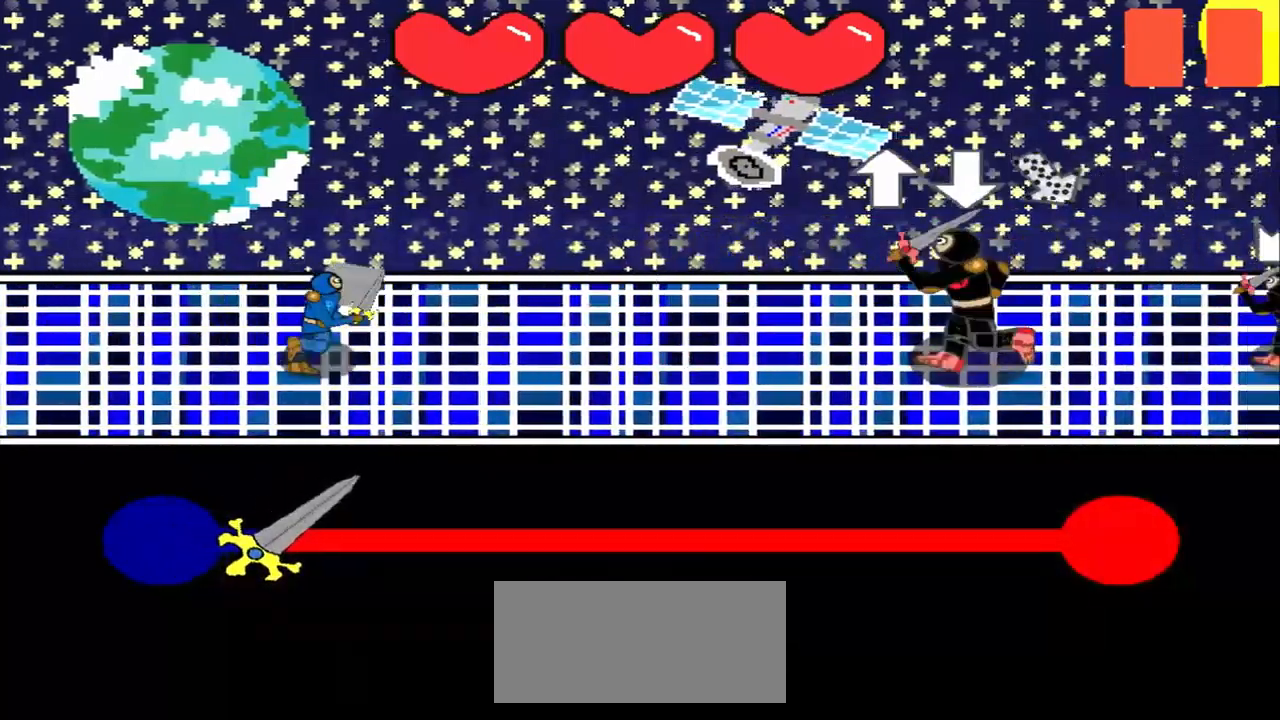
{"buttons": [], "left_stick": "center", "events": []}
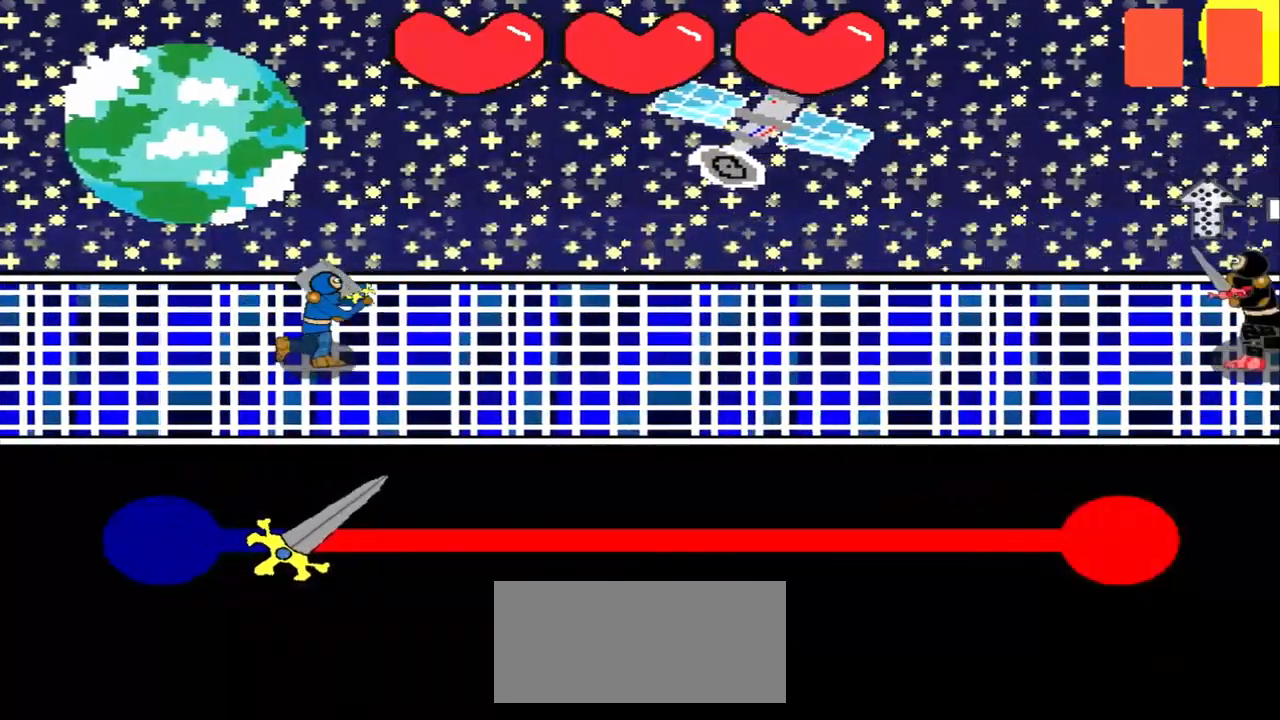
{"buttons": [], "left_stick": "right", "events": [[500, "left_stick", "right"]]}
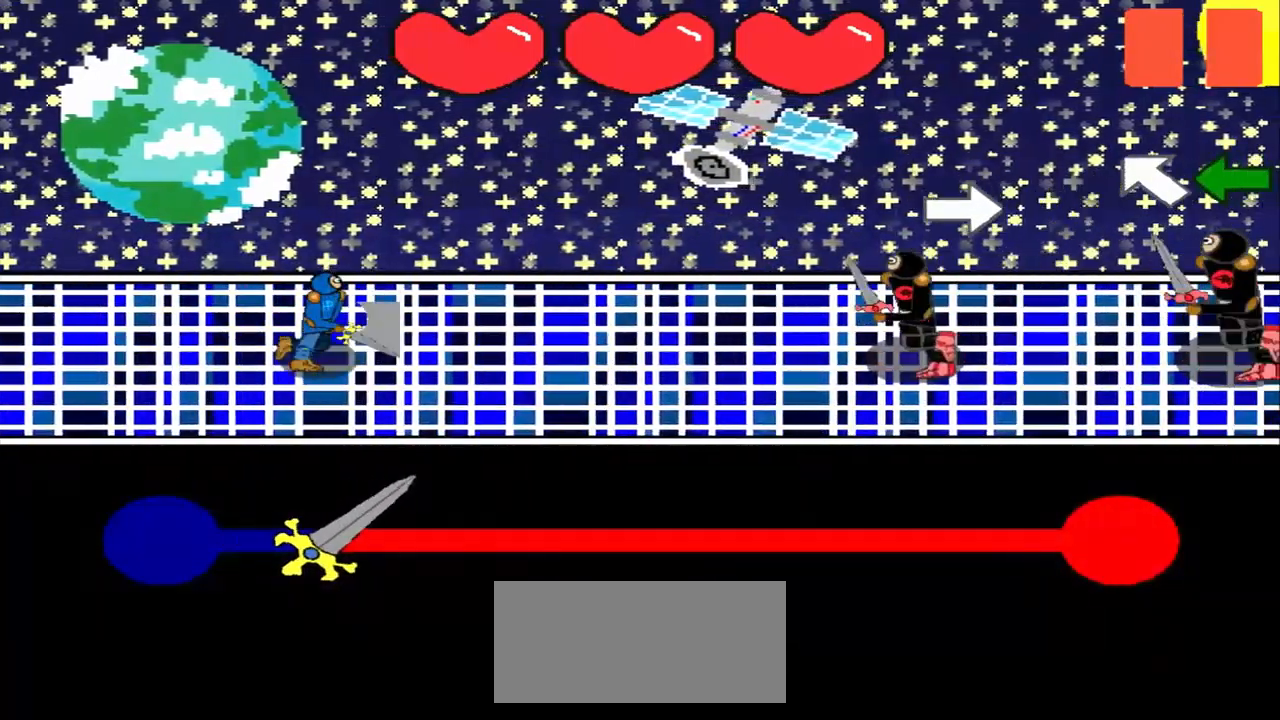
{"buttons": [], "left_stick": "left", "events": [[83, "left_stick", "center"], [333, "left_stick", "up-left"], [458, "left_stick", "left"]]}
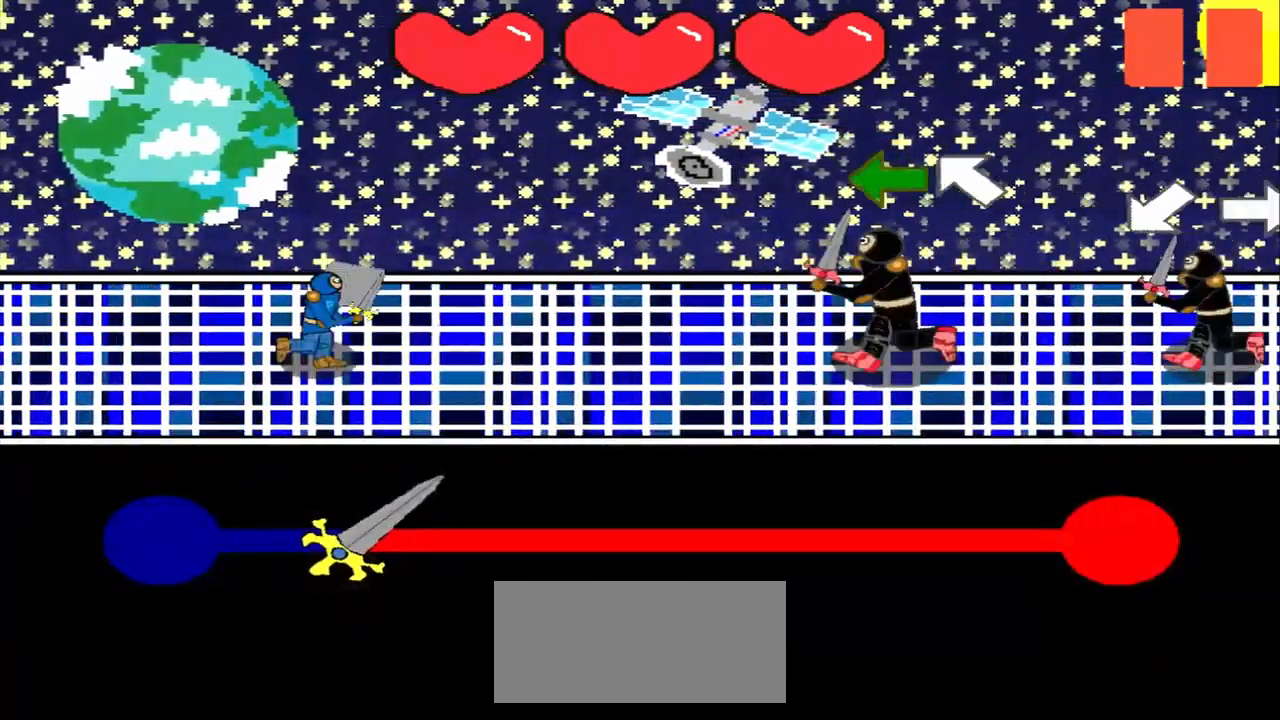
{"buttons": [], "left_stick": "down-left", "events": [[333, "left_stick", "up-left"], [458, "left_stick", "down-left"]]}
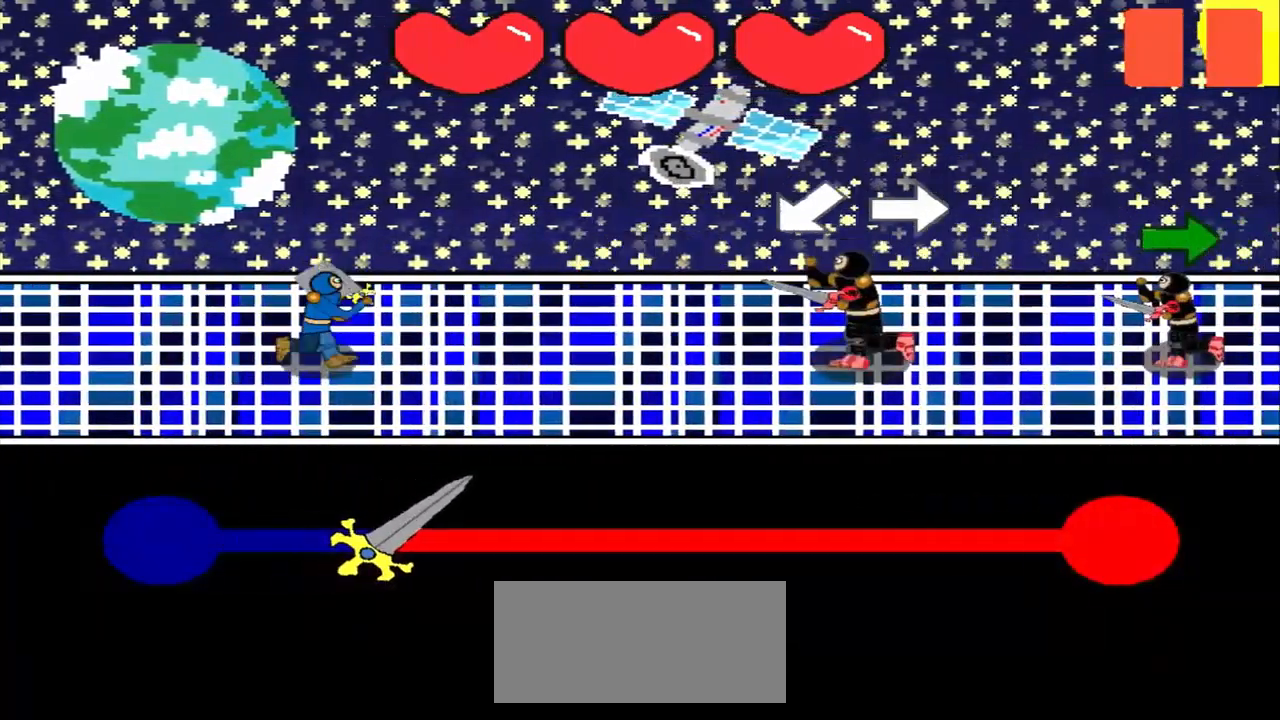
{"buttons": [], "left_stick": "center", "events": [[83, "left_stick", "right"], [167, "left_stick", "center"]]}
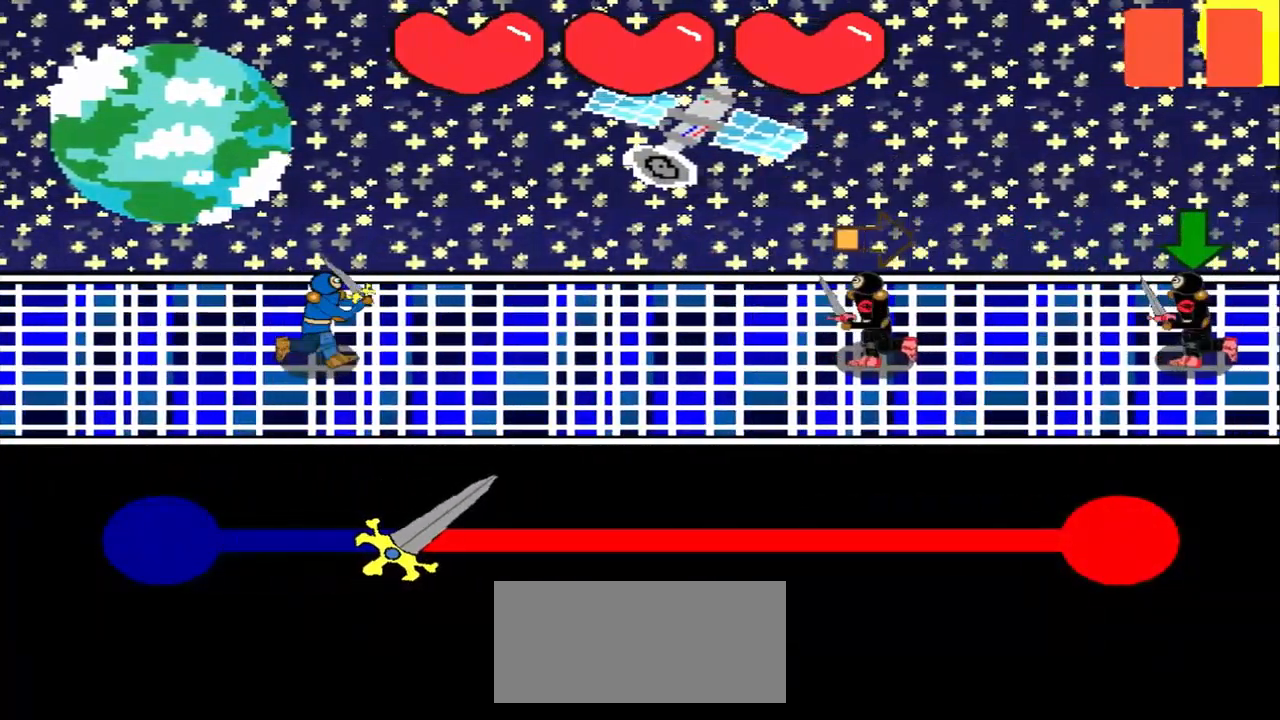
{"buttons": [], "left_stick": "center", "events": [[42, "left_stick", "right"], [125, "left_stick", "center"]]}
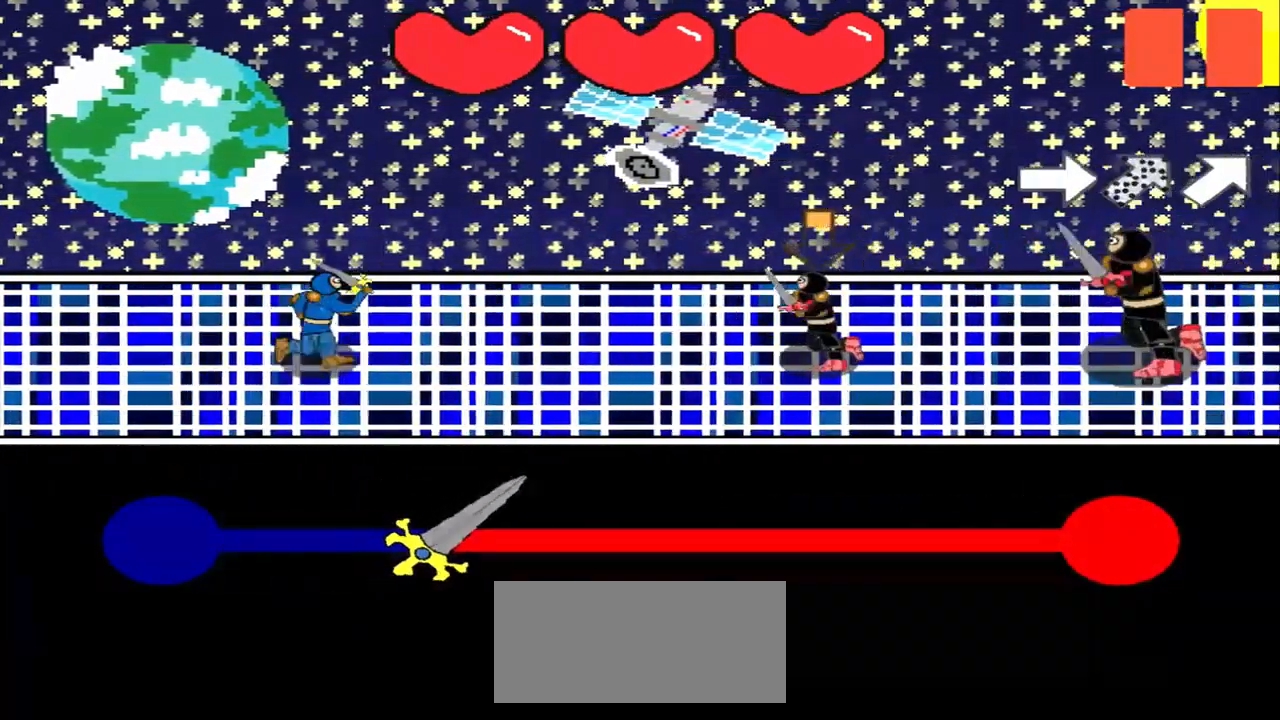
{"buttons": [], "left_stick": "up-right", "events": [[42, "left_stick", "down"], [125, "left_stick", "center"], [208, "left_stick", "right"], [333, "left_stick", "down-left"], [458, "left_stick", "up-right"]]}
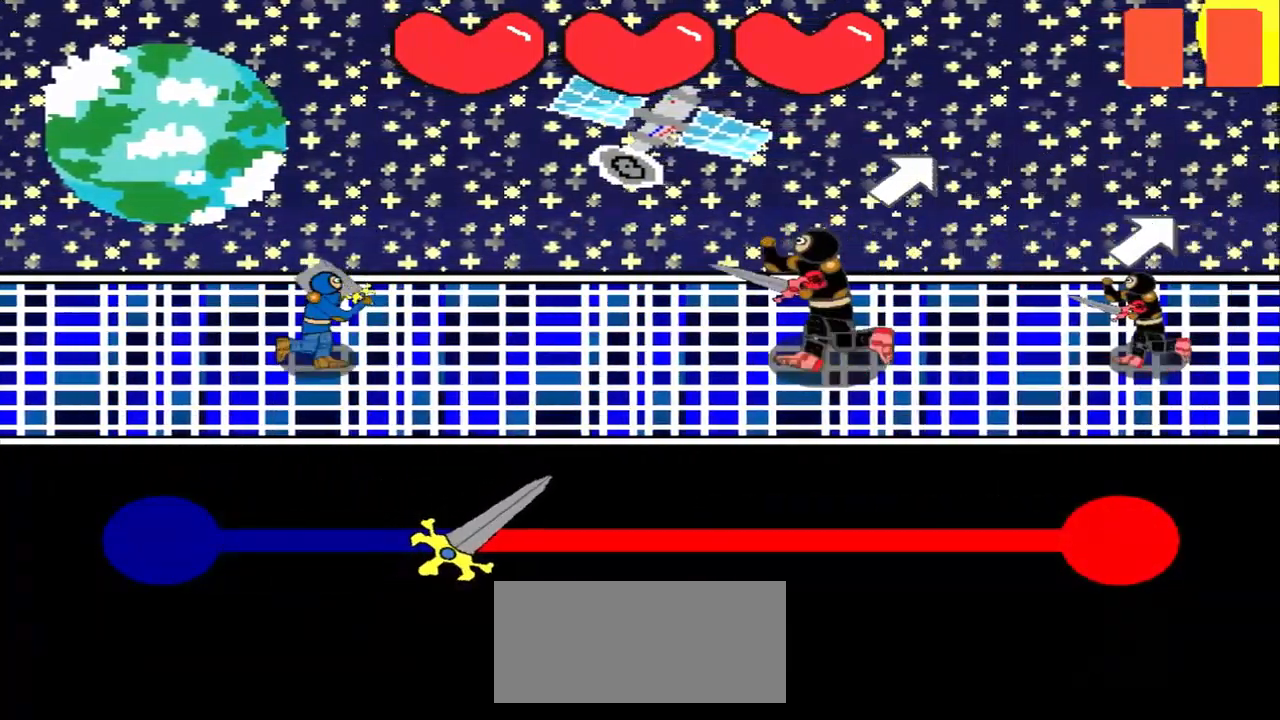
{"buttons": [], "left_stick": "center", "events": [[42, "left_stick", "center"], [208, "left_stick", "up-right"], [292, "left_stick", "center"]]}
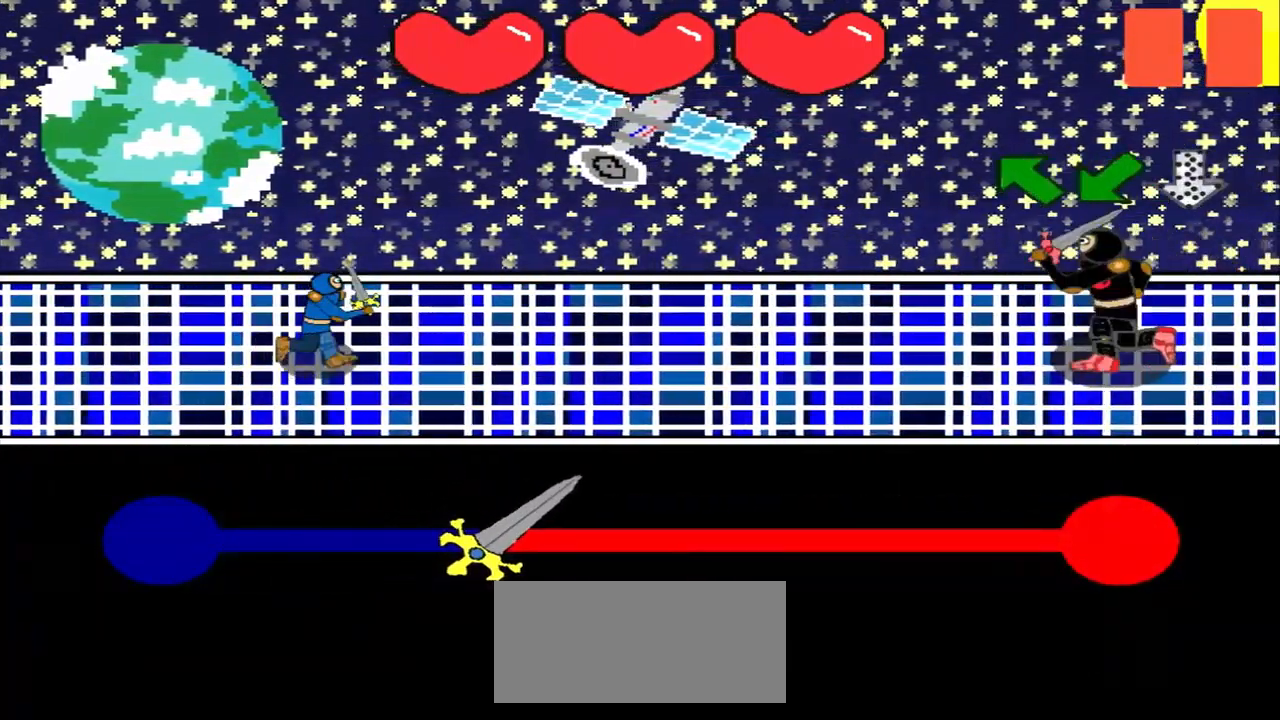
{"buttons": [], "left_stick": "down-left", "events": [[125, "left_stick", "up-left"], [333, "left_stick", "center"], [500, "left_stick", "down-left"]]}
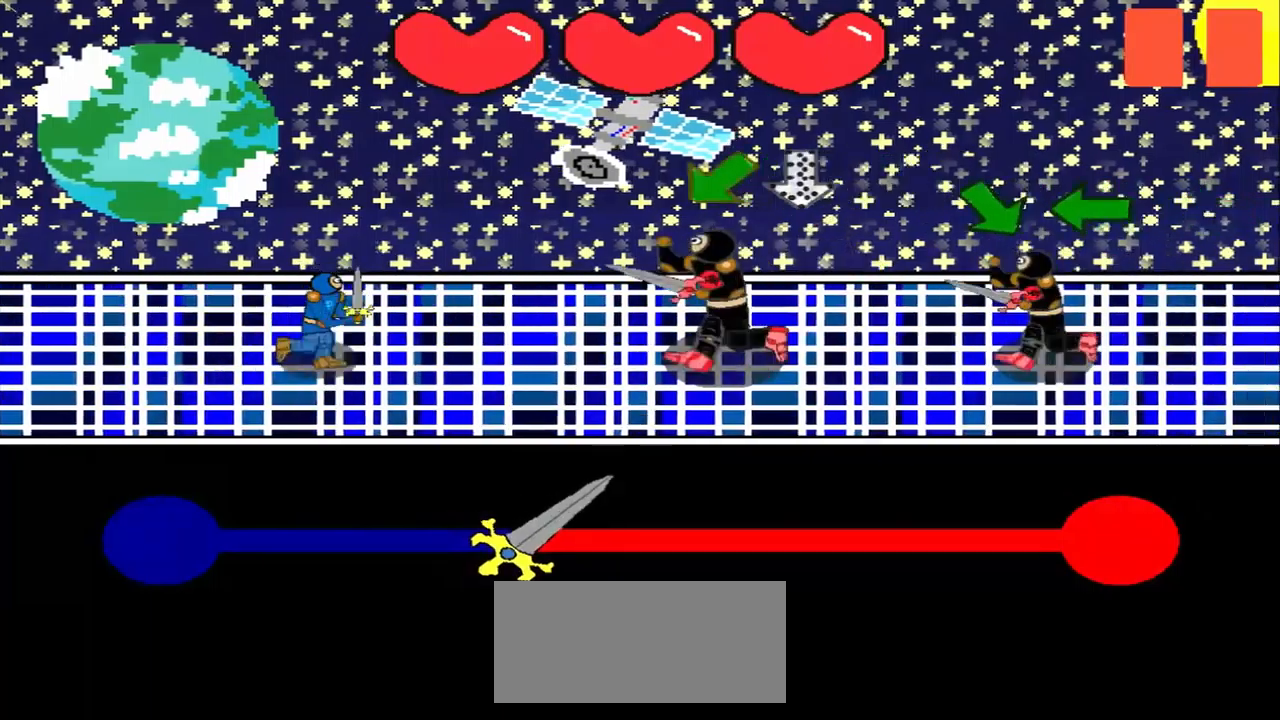
{"buttons": [], "left_stick": "center", "events": [[42, "left_stick", "center"]]}
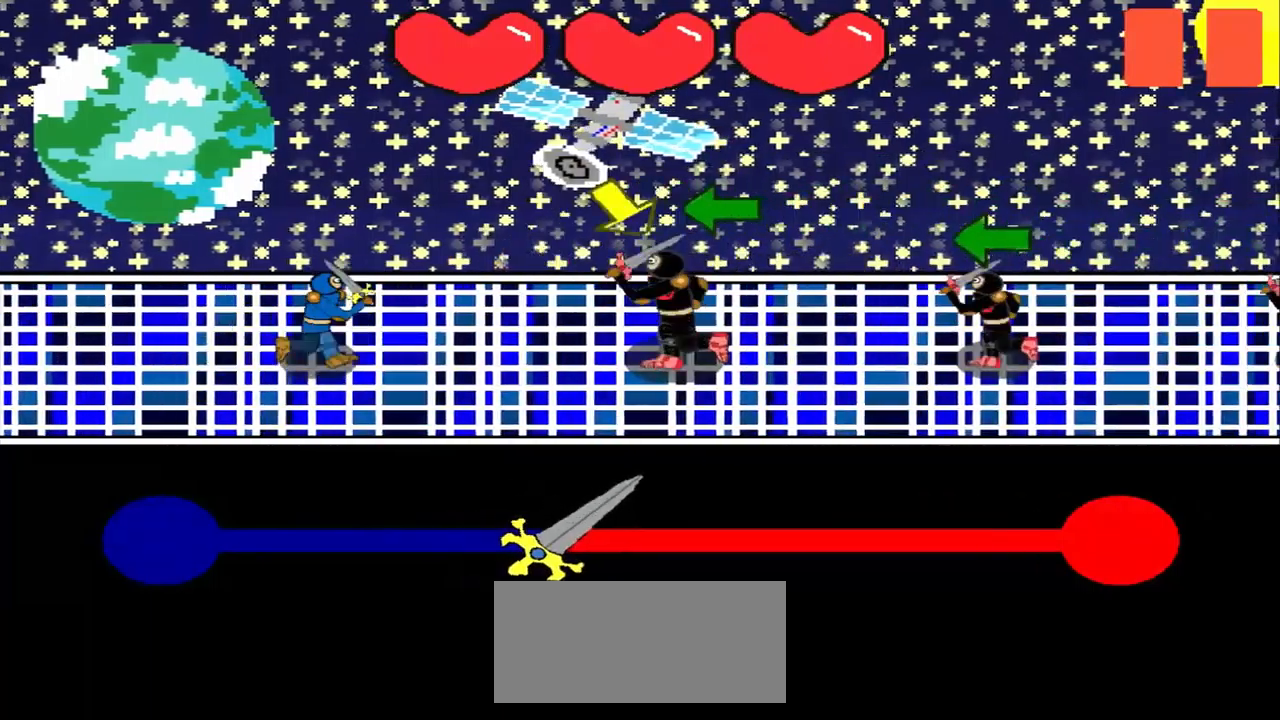
{"buttons": [], "left_stick": "center", "events": [[292, "left_stick", "left"], [459, "left_stick", "center"]]}
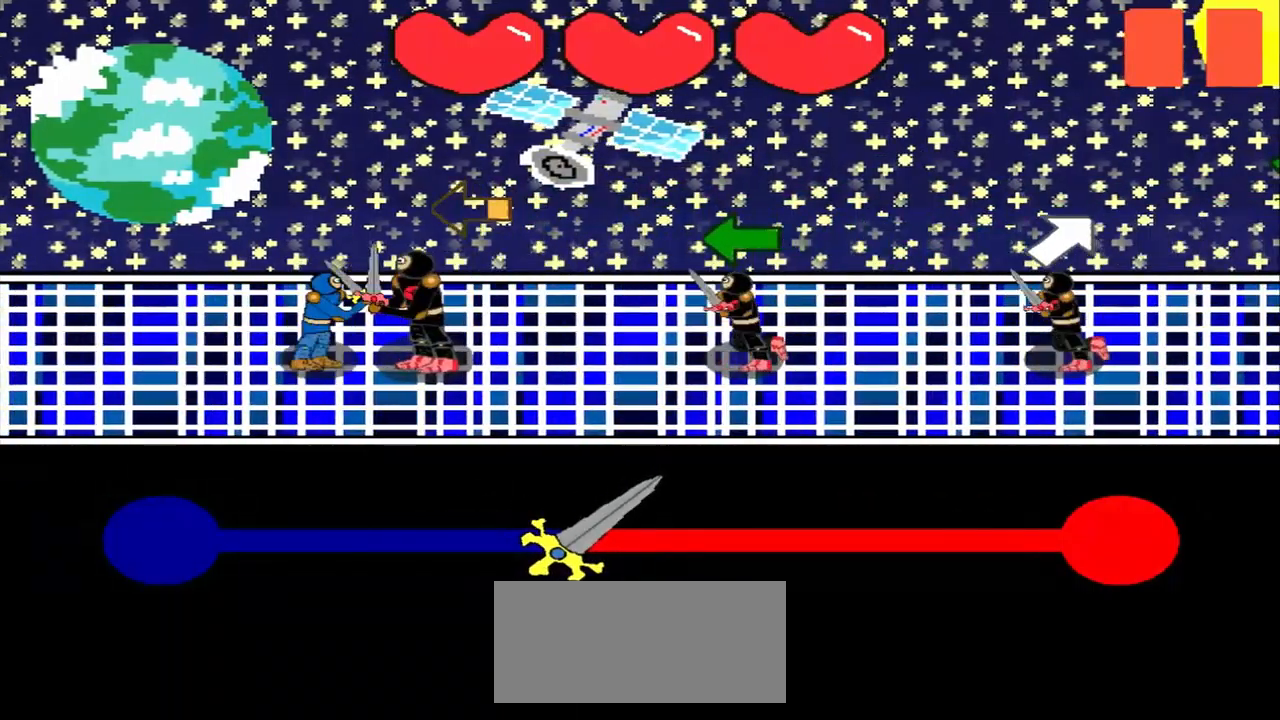
{"buttons": [], "left_stick": "center", "events": [[125, "left_stick", "left"], [209, "left_stick", "center"], [292, "left_stick", "left"], [375, "left_stick", "center"]]}
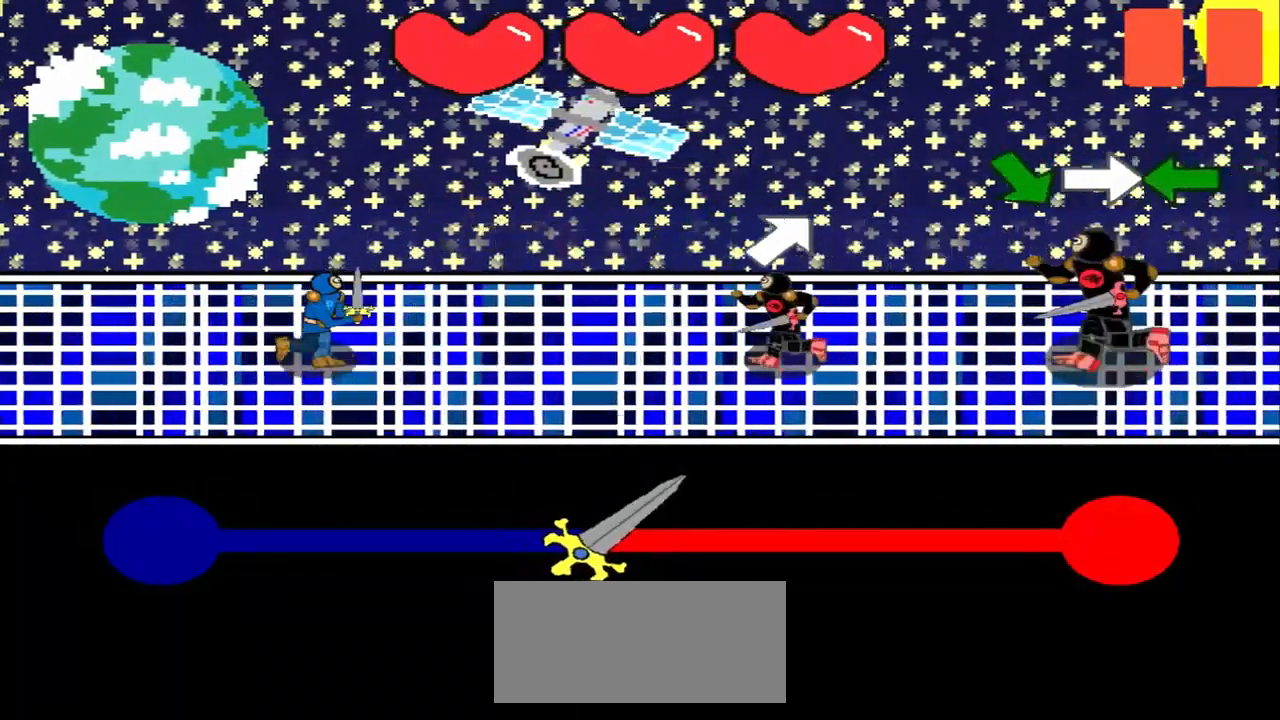
{"buttons": [], "left_stick": "down-right", "events": [[84, "left_stick", "up-right"], [209, "left_stick", "down-right"]]}
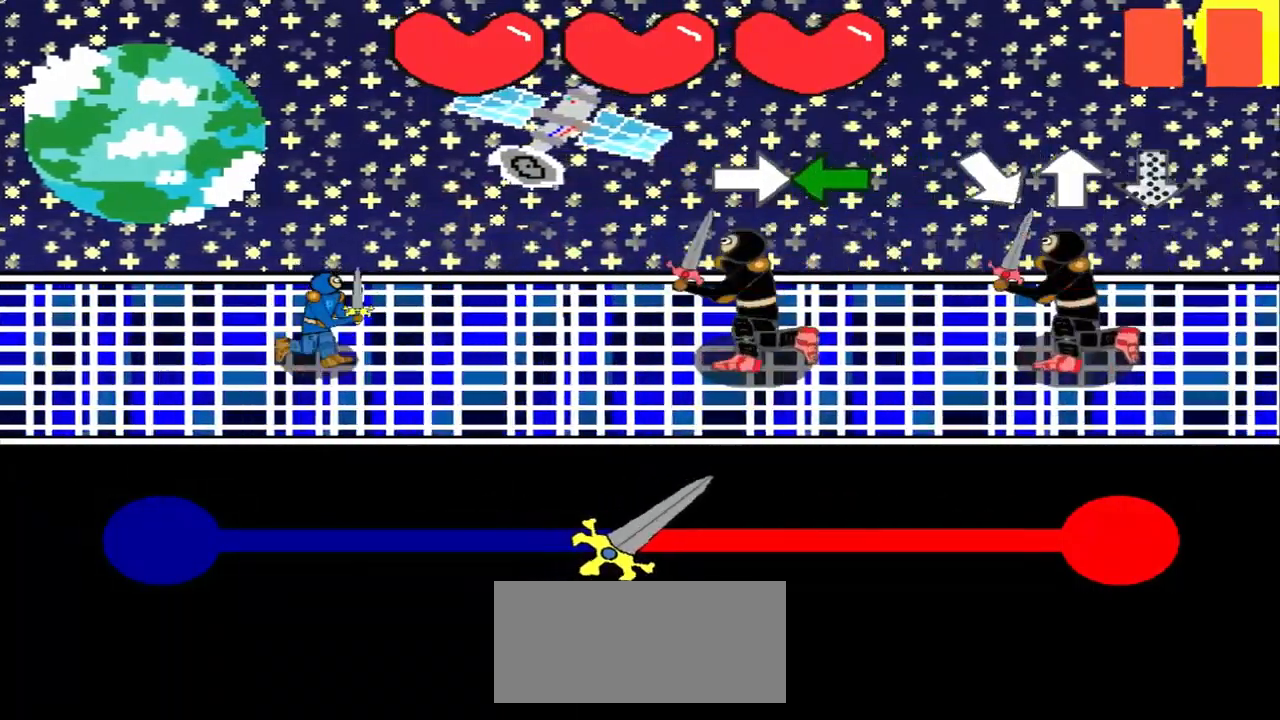
{"buttons": [], "left_stick": "left", "events": [[84, "left_stick", "right"], [209, "left_stick", "left"], [292, "left_stick", "center"], [375, "left_stick", "left"]]}
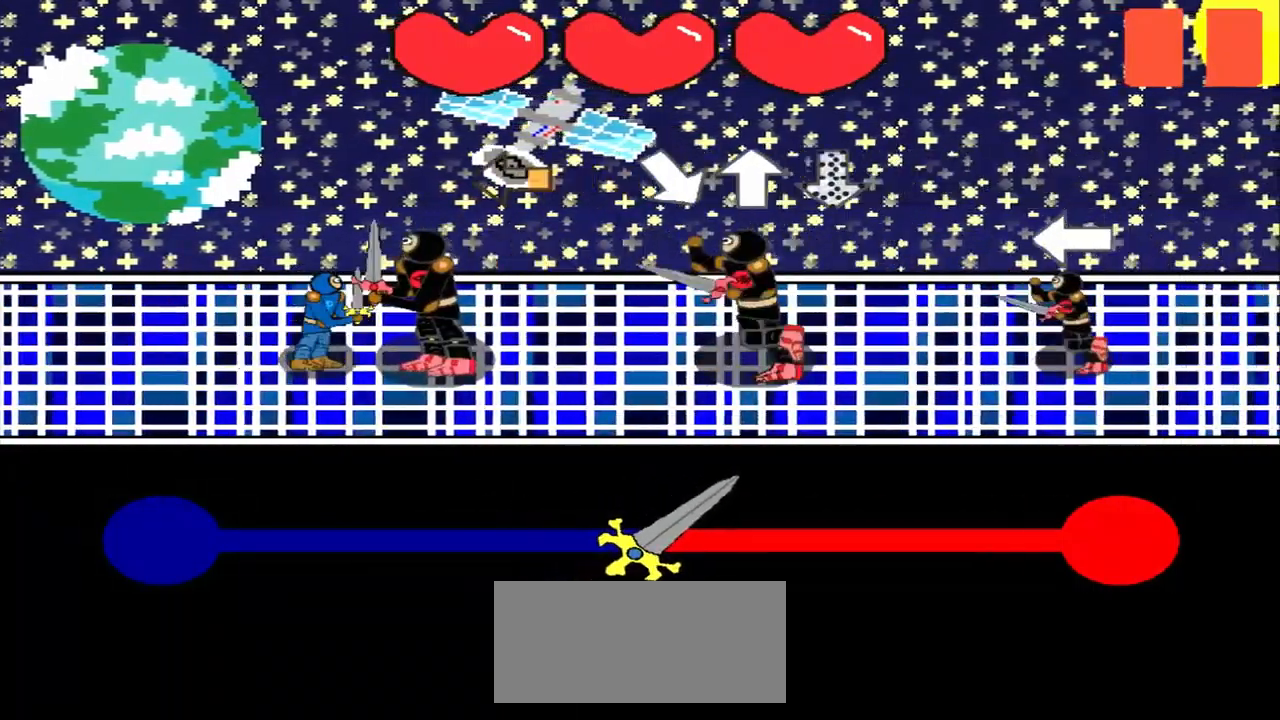
{"buttons": [], "left_stick": "left", "events": [[84, "left_stick", "down-right"], [167, "left_stick", "center"], [500, "left_stick", "left"]]}
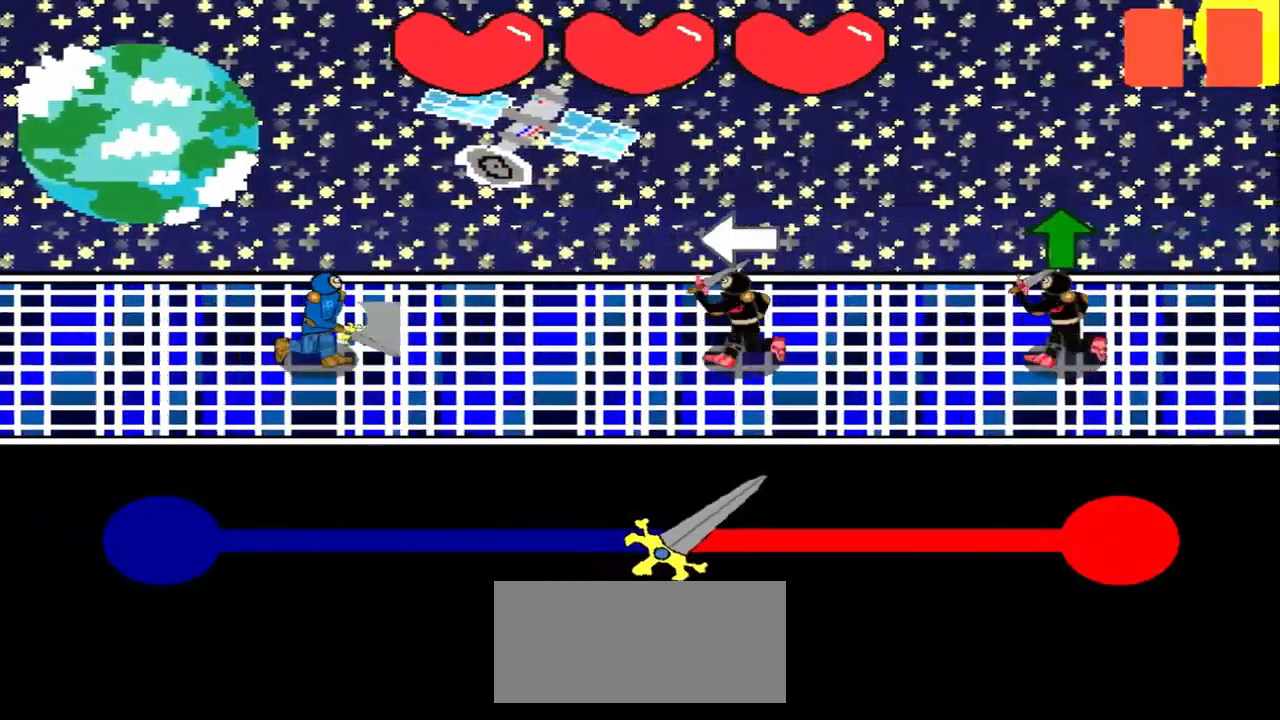
{"buttons": [], "left_stick": "center", "events": [[42, "left_stick", "center"], [84, "left_stick", "up"], [417, "left_stick", "center"]]}
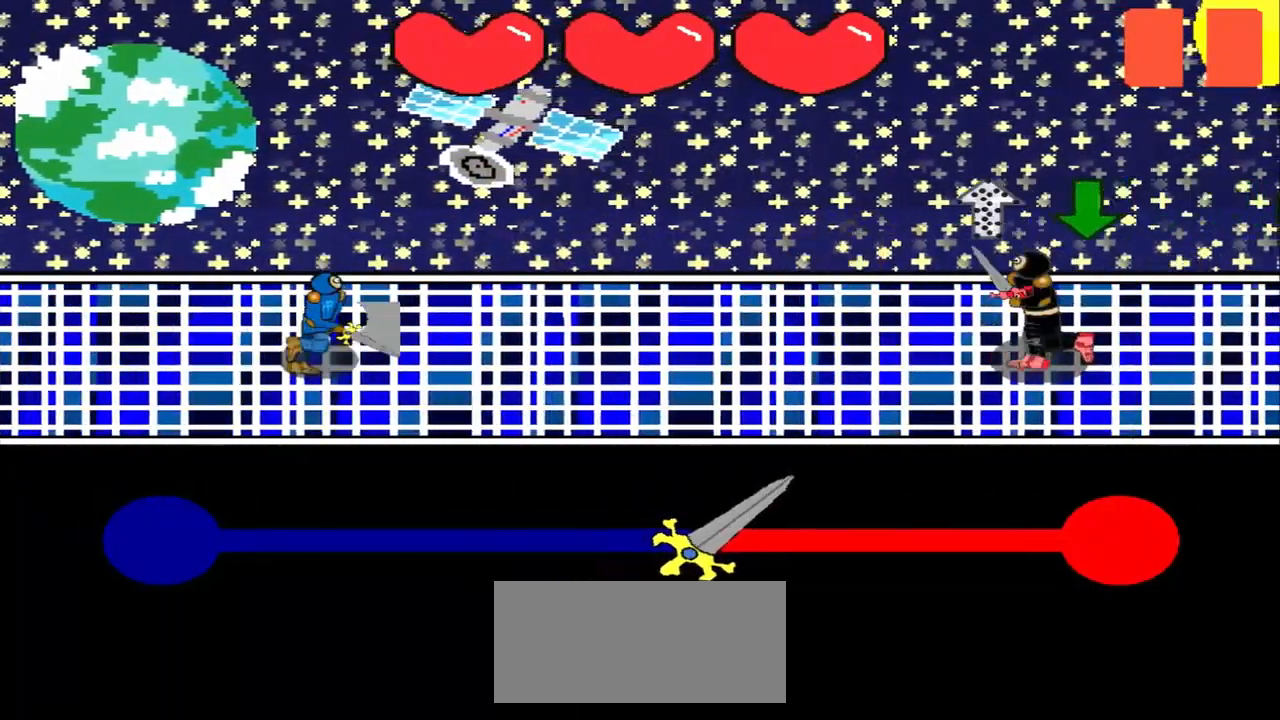
{"buttons": [], "left_stick": "center", "events": []}
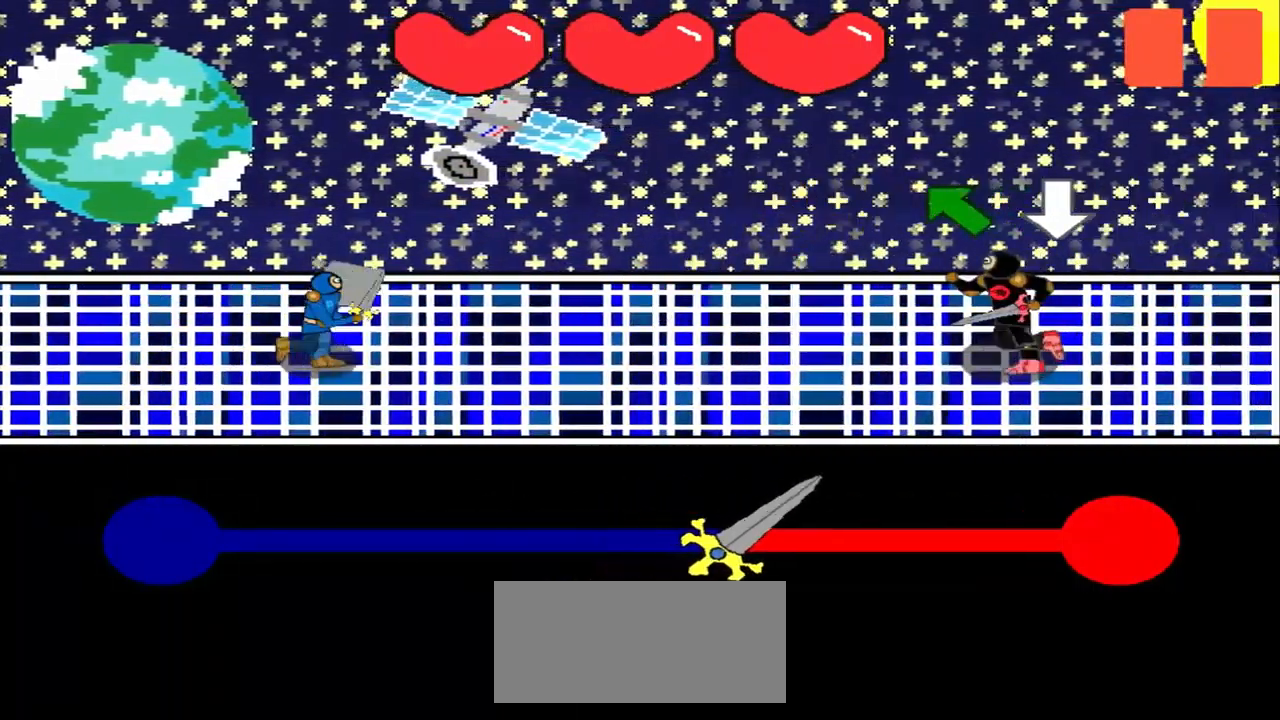
{"buttons": [], "left_stick": "center", "events": [[42, "left_stick", "up-left"], [125, "left_stick", "center"]]}
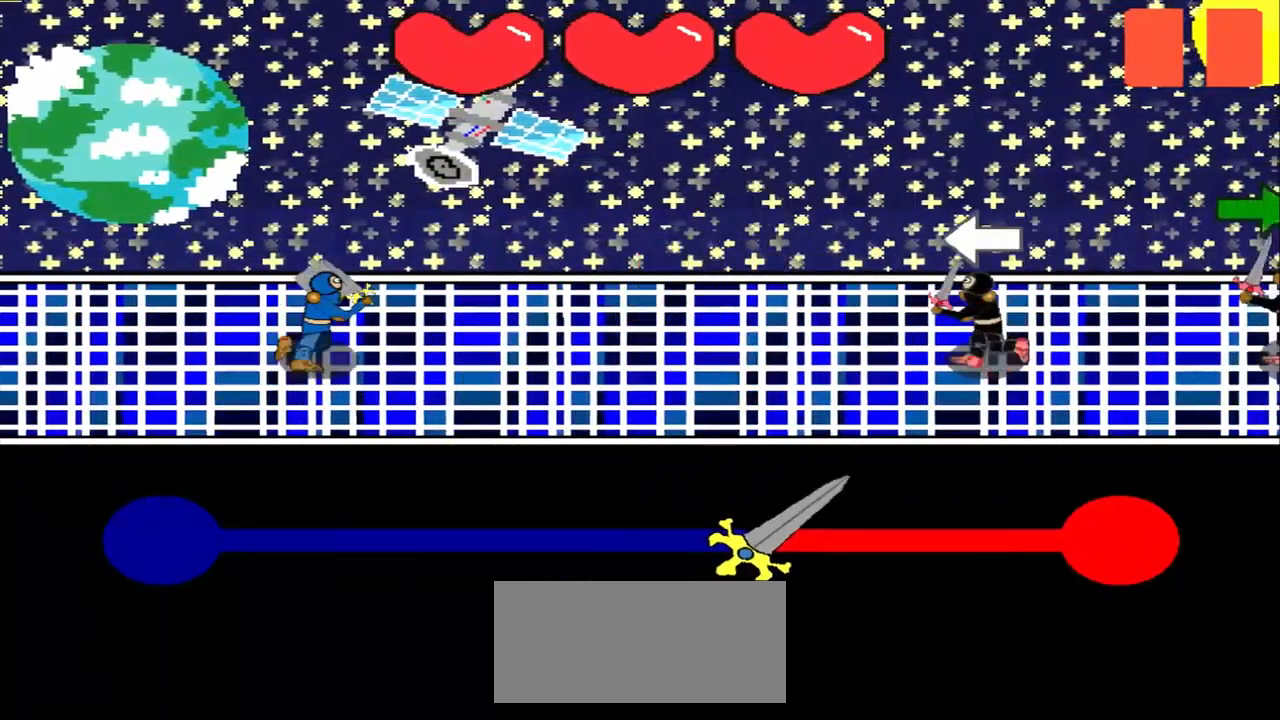
{"buttons": [], "left_stick": "center", "events": []}
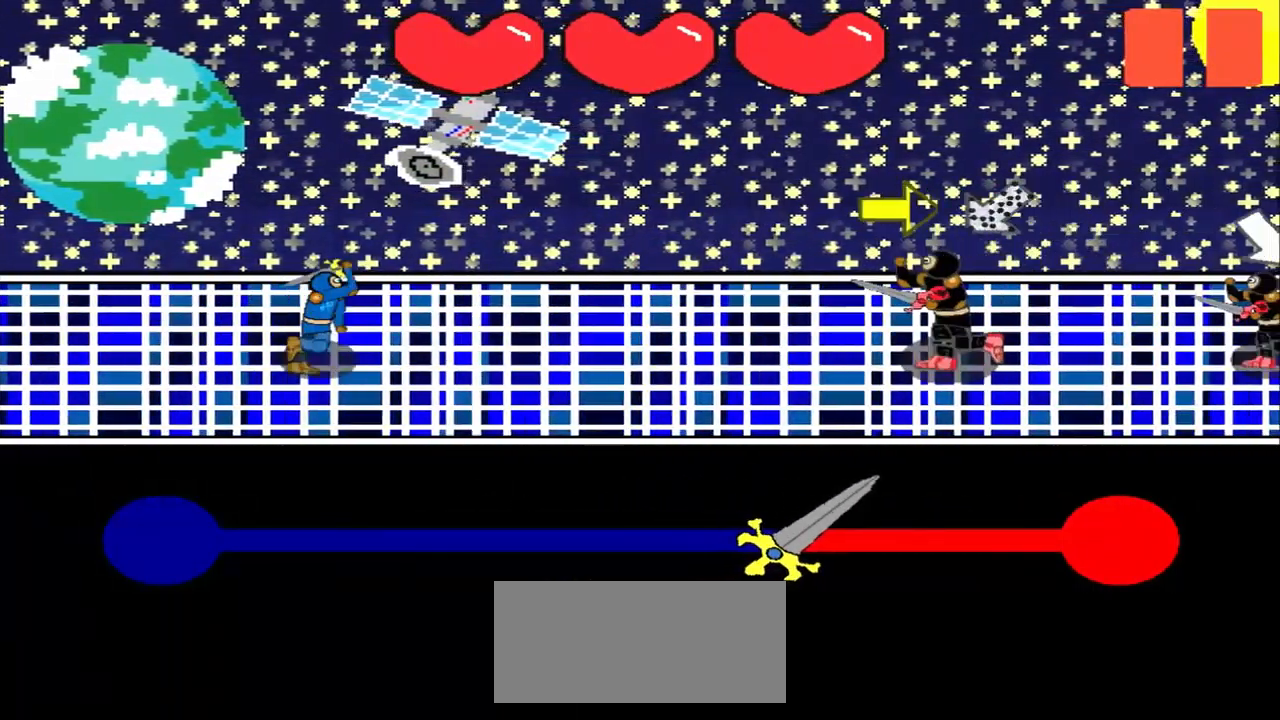
{"buttons": [], "left_stick": "down-right", "events": [[42, "left_stick", "right"], [293, "left_stick", "up-right"], [418, "left_stick", "down-right"]]}
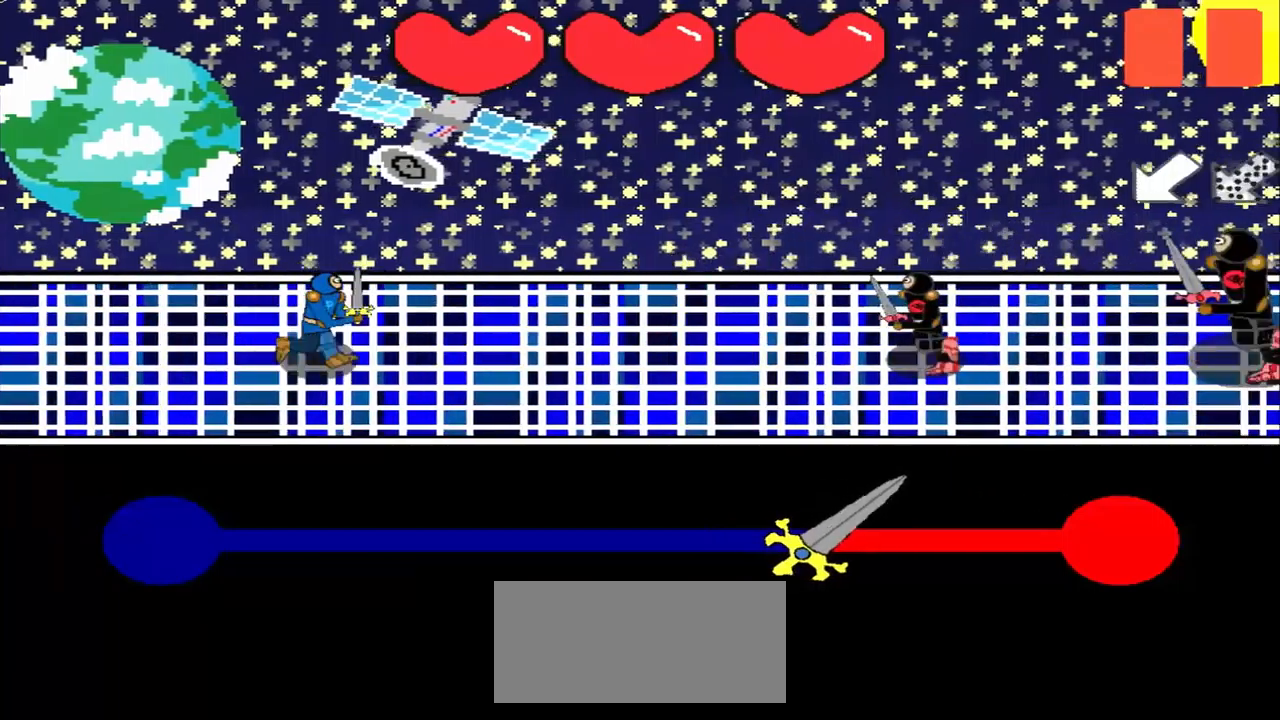
{"buttons": [], "left_stick": "up-right", "events": [[42, "left_stick", "center"], [459, "left_stick", "up-right"]]}
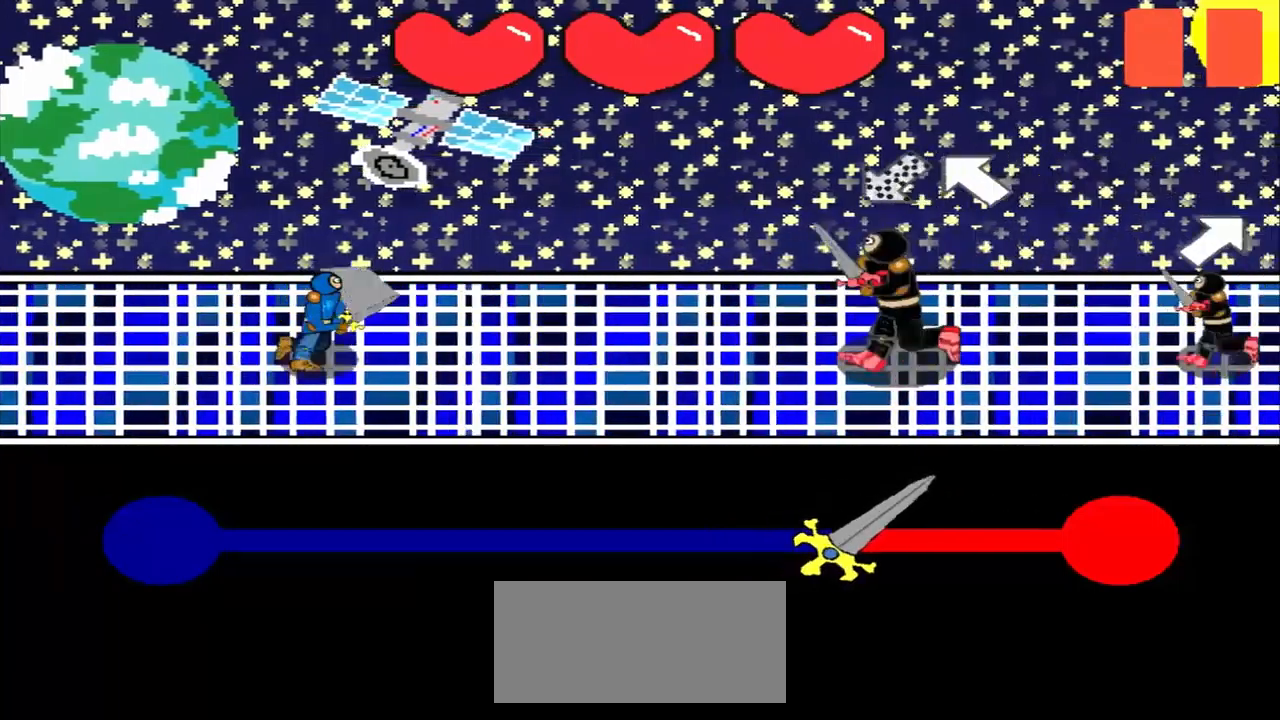
{"buttons": [], "left_stick": "center", "events": [[125, "left_stick", "center"], [250, "left_stick", "up-right"], [334, "left_stick", "center"]]}
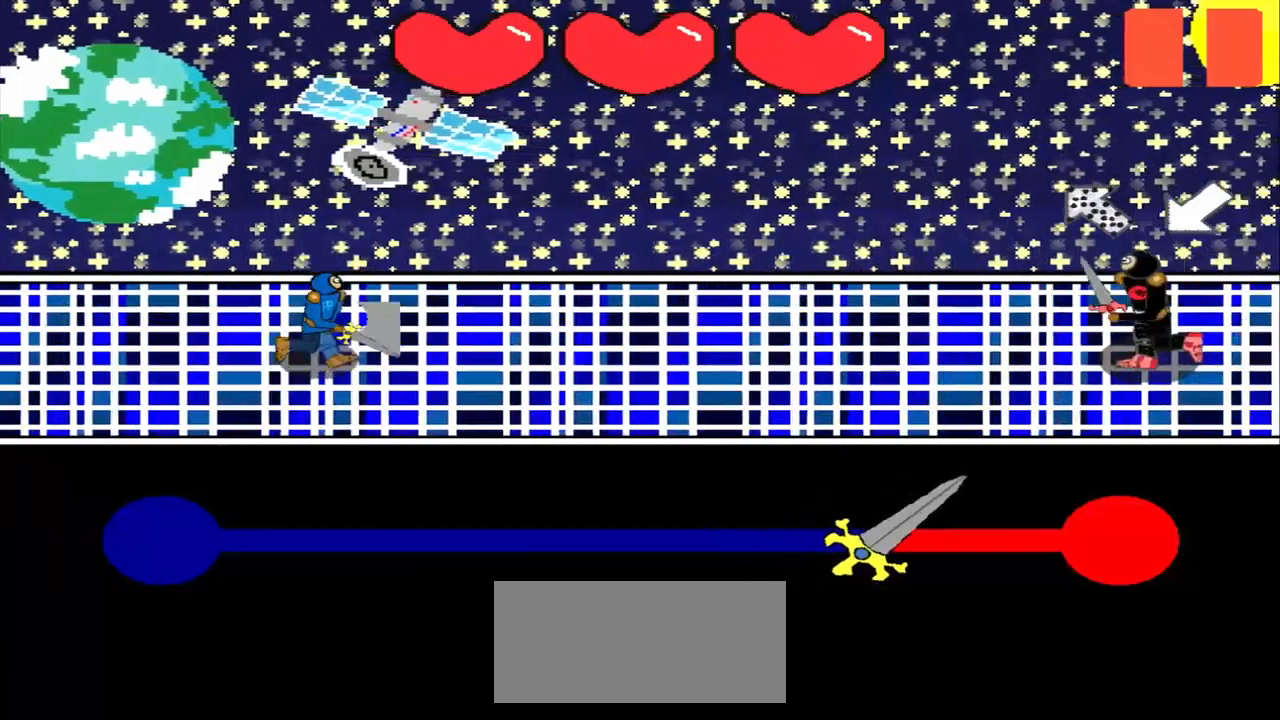
{"buttons": [], "left_stick": "center", "events": [[209, "left_stick", "down-right"], [375, "left_stick", "center"]]}
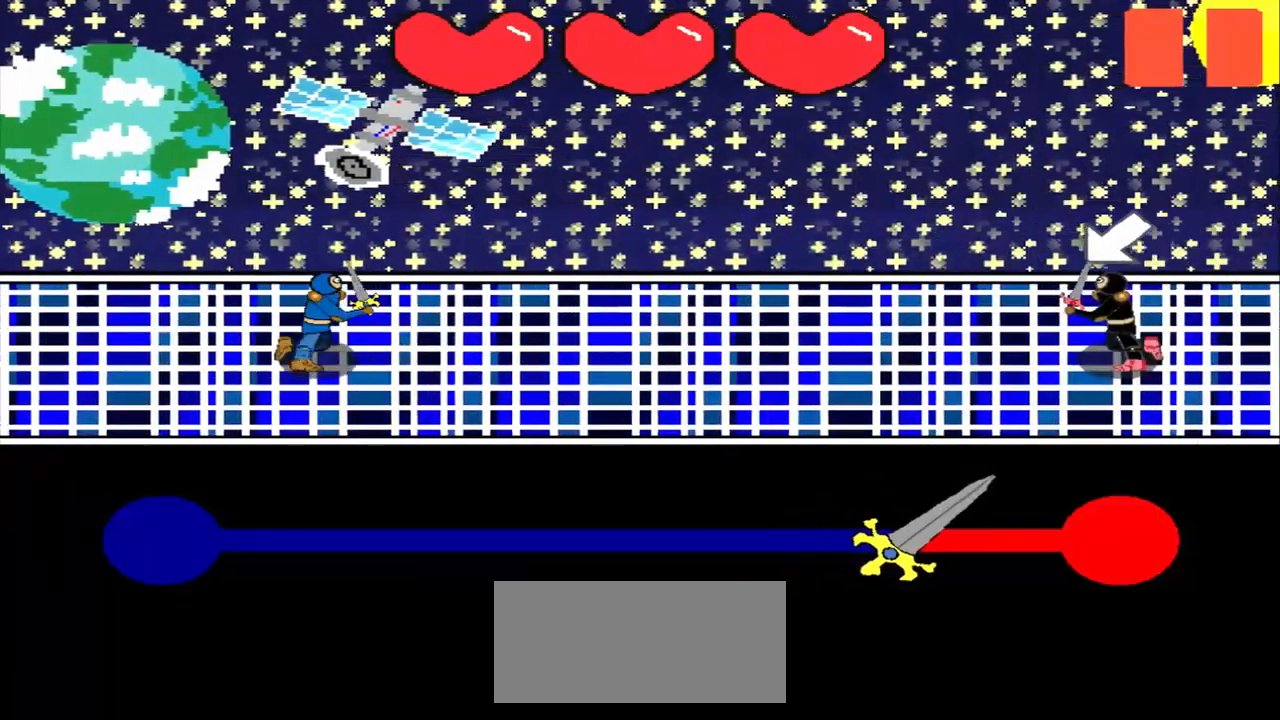
{"buttons": [], "left_stick": "center", "events": [[209, "left_stick", "down-left"], [292, "left_stick", "center"]]}
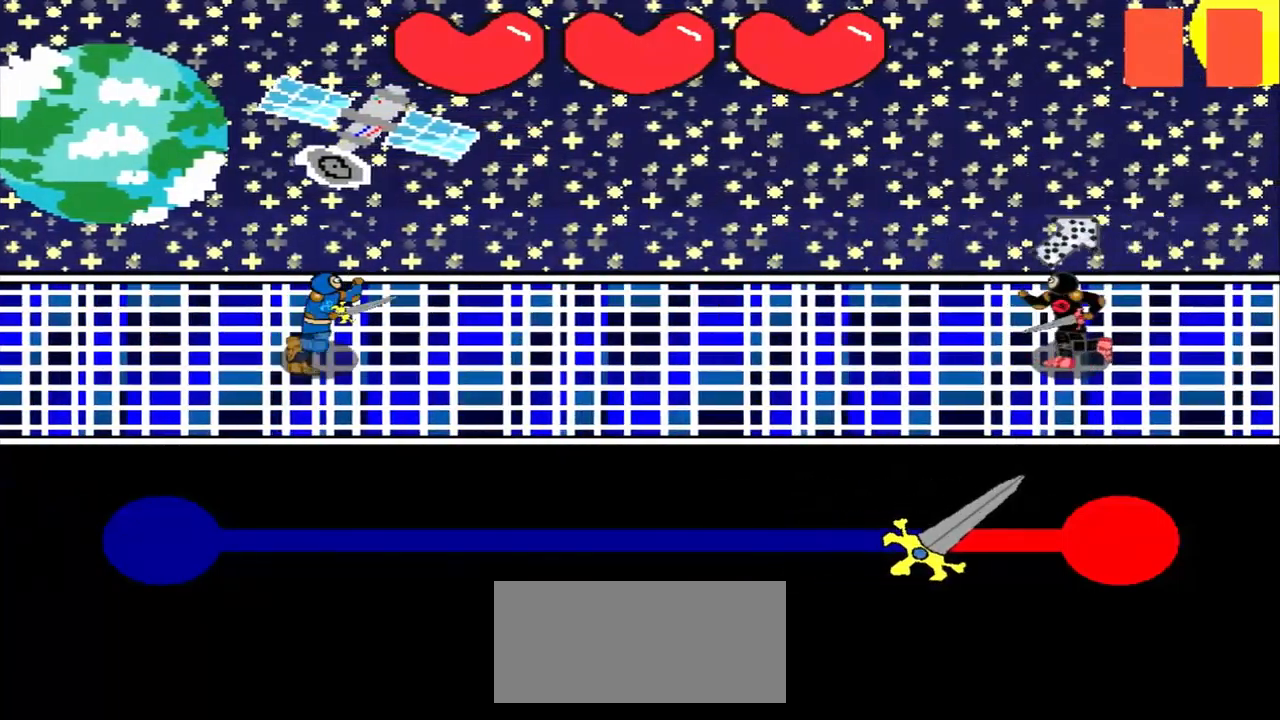
{"buttons": [], "left_stick": "center", "events": []}
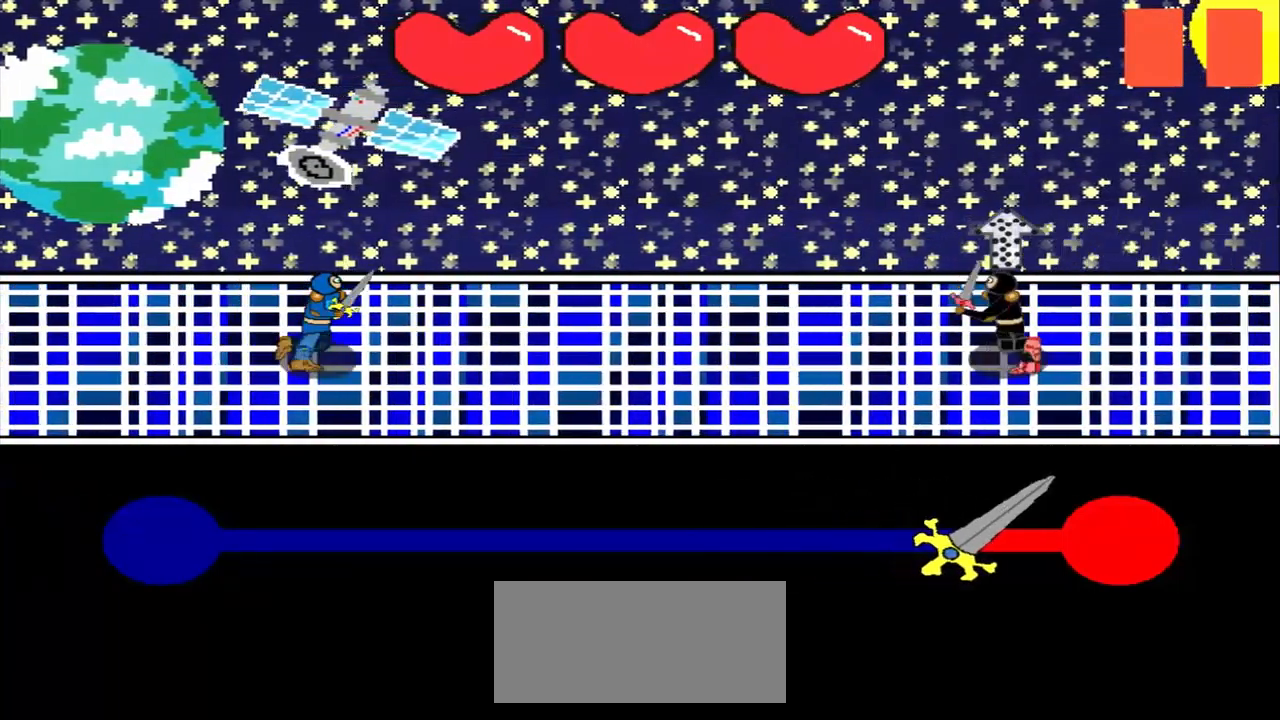
{"buttons": [], "left_stick": "center", "events": [[42, "left_stick", "down"], [125, "left_stick", "center"]]}